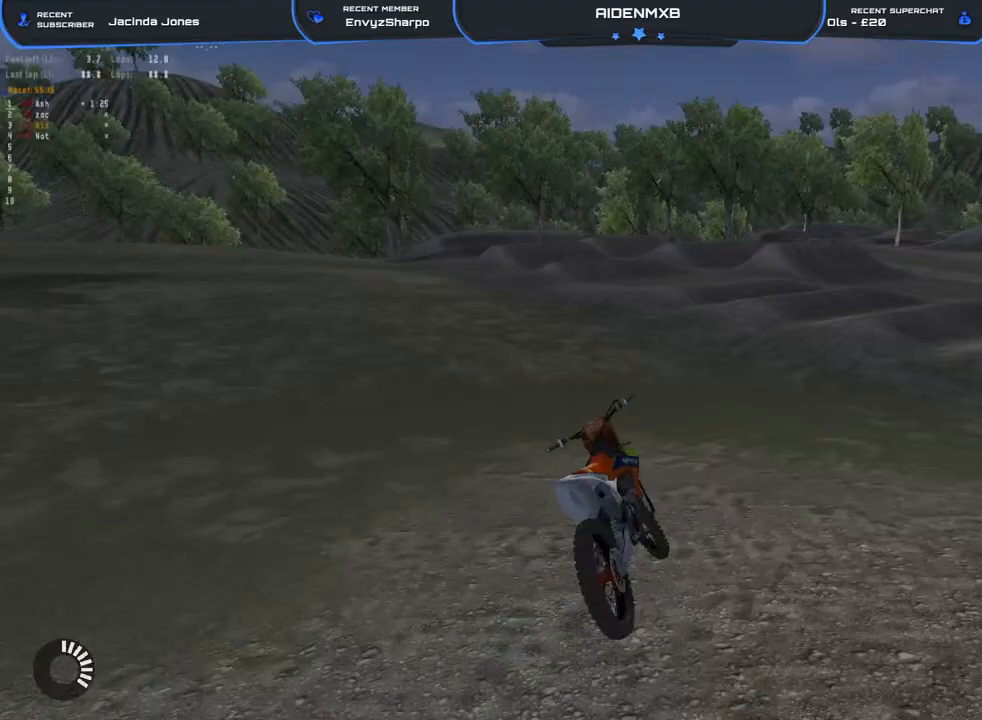
Gameplay with a controller (PlayStation layout); each line is a JSON object with the inputs held at the frame after it. "events" lists button and stick changes between this image and that frame as [ms after this image, input, new state], when the widget could be followed in between. Not read: TOUCHPAD.
{"buttons": ["R1"], "left_stick": "center", "right_stick": "center", "events": [[150, "SQUARE", "up"]]}
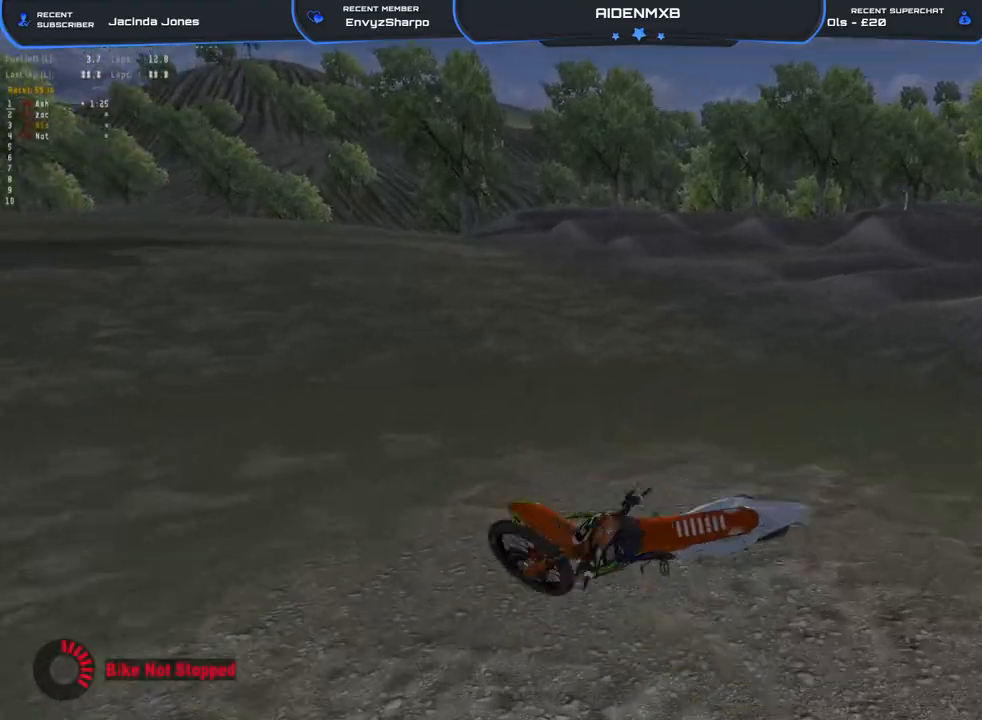
{"buttons": ["SQUARE", "R1", "L3"], "left_stick": "center", "right_stick": "center", "events": [[33, "SQUARE", "down"], [267, "SQUARE", "up"], [333, "SQUARE", "down"], [417, "L3", "down"], [417, "SQUARE", "up"], [483, "SQUARE", "down"]]}
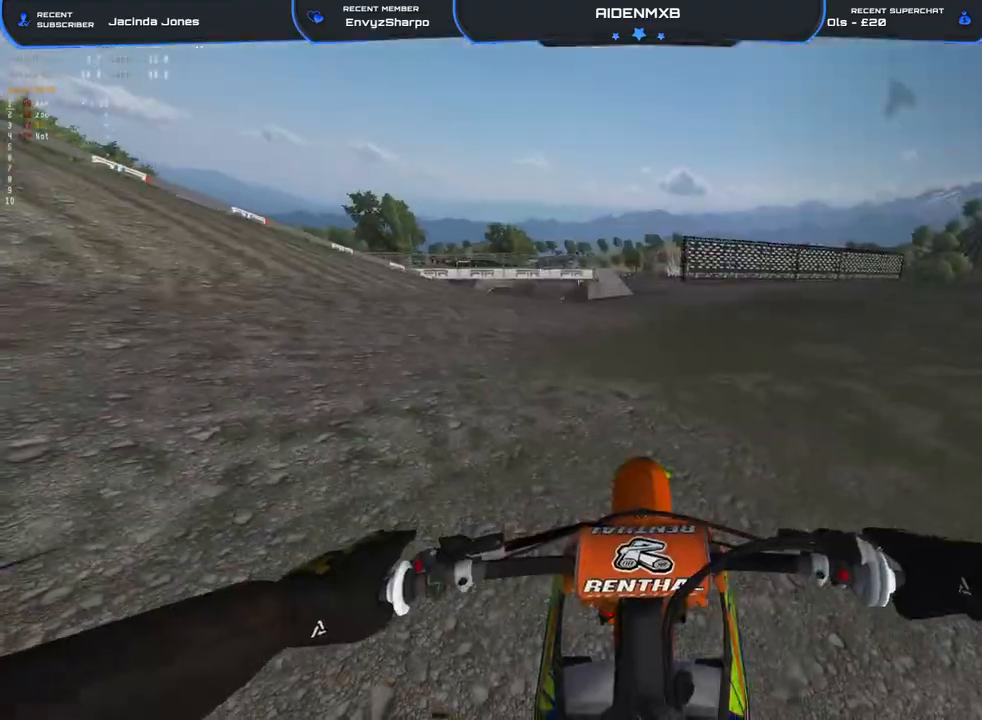
{"buttons": ["R1", "R2", "L3"], "left_stick": "left", "right_stick": "up", "events": [[33, "L3", "up"], [67, "SQUARE", "up"], [117, "L3", "down"], [117, "SQUARE", "down"], [200, "SQUARE", "up"], [233, "L3", "up"], [300, "L3", "down"], [300, "R2", "down"], [350, "right_stick", "up"], [400, "L3", "up"], [467, "left_stick", "left"], [500, "L3", "down"]]}
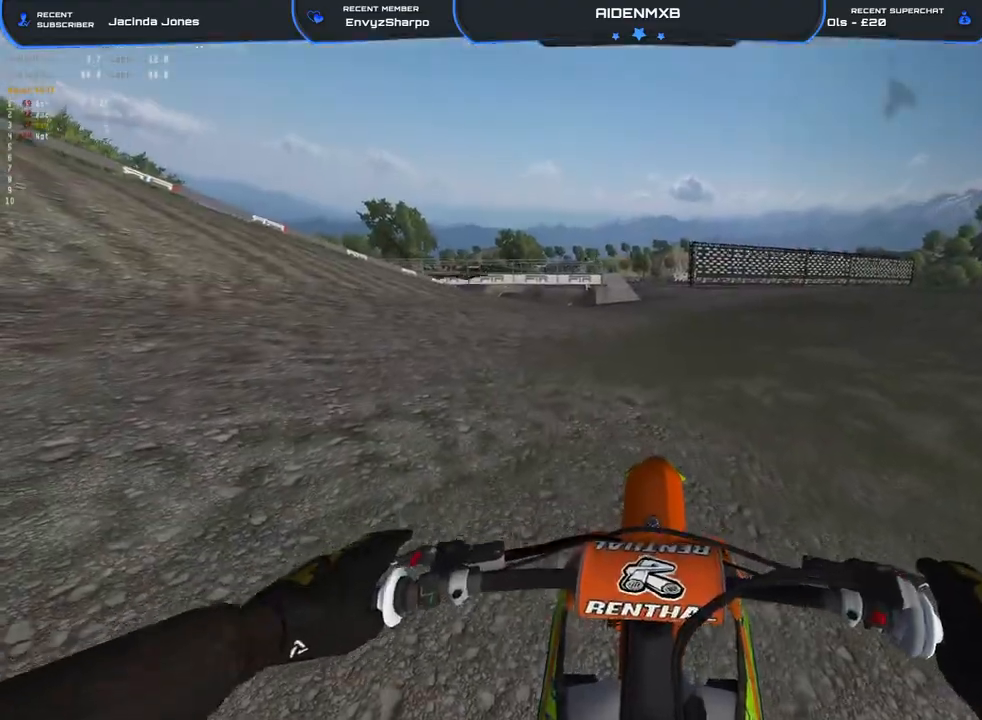
{"buttons": ["R1", "R2"], "left_stick": "center", "right_stick": "up", "events": [[117, "L3", "up"], [267, "left_stick", "up-left"], [433, "left_stick", "center"]]}
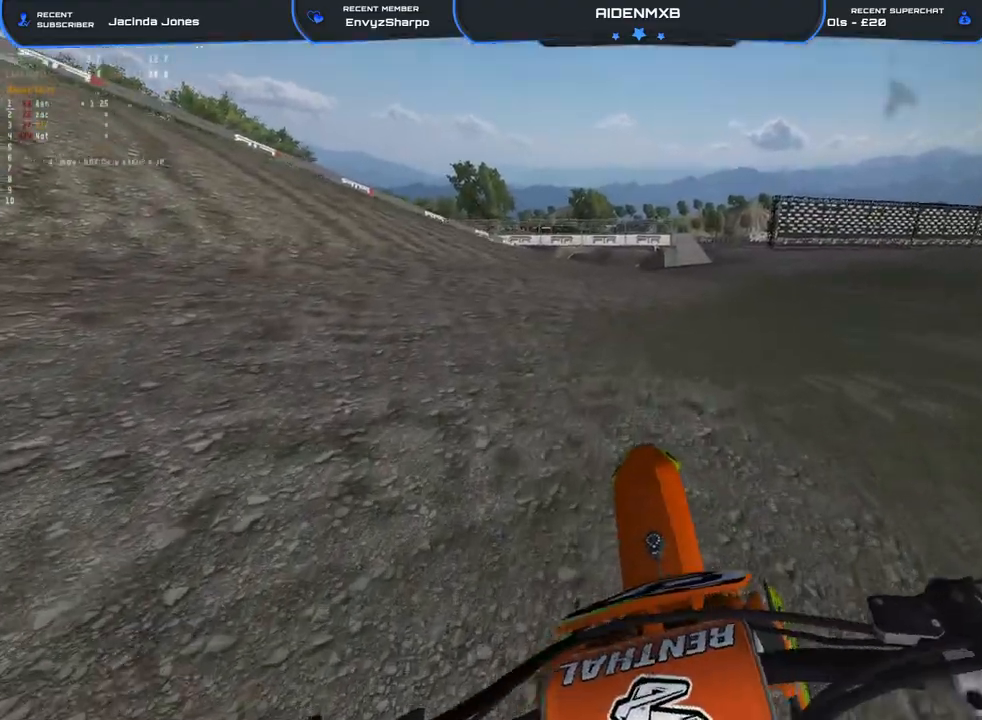
{"buttons": ["R1", "R2"], "left_stick": "center", "right_stick": "up-right", "events": [[483, "right_stick", "up-right"]]}
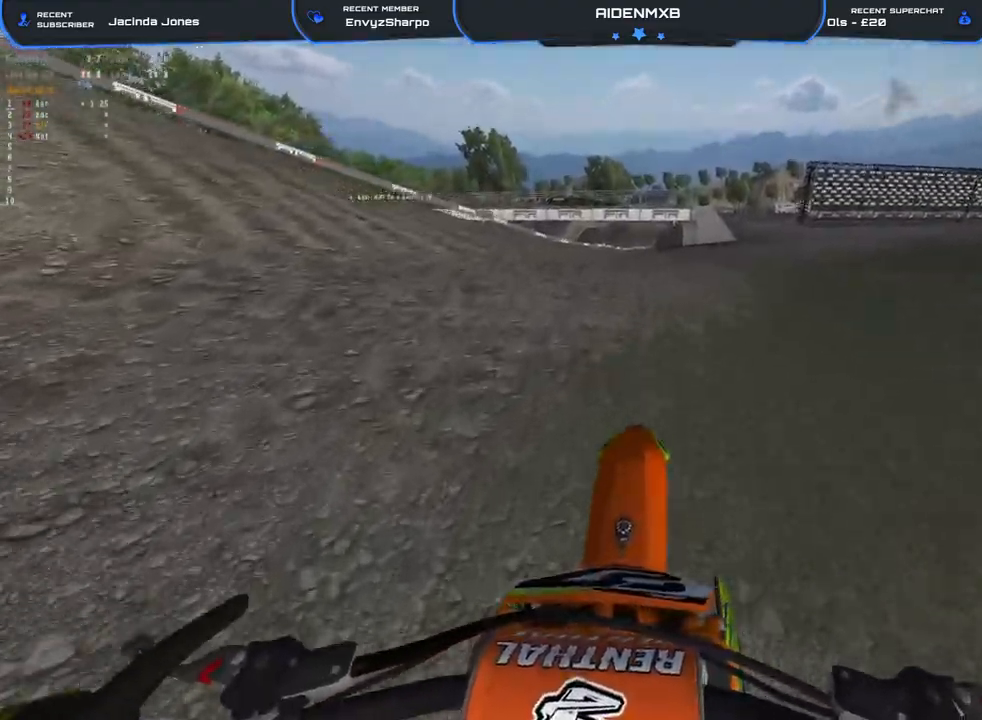
{"buttons": ["R1", "R2"], "left_stick": "center", "right_stick": "up-right", "events": []}
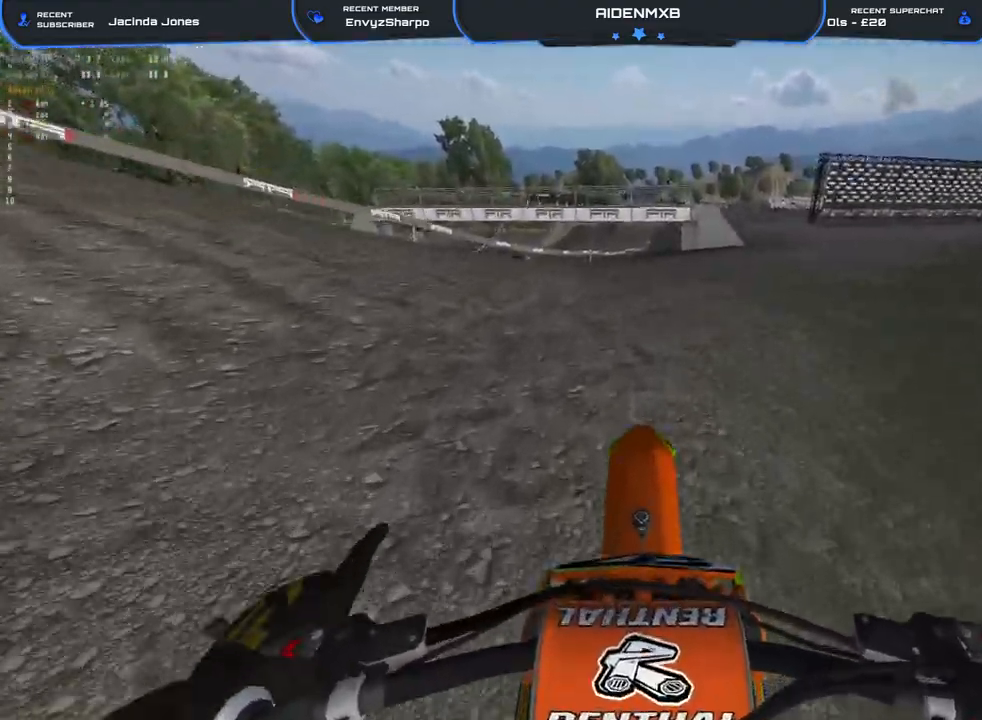
{"buttons": ["R1", "R2"], "left_stick": "center", "right_stick": "up-right", "events": [[267, "R3", "down"], [383, "R3", "up"]]}
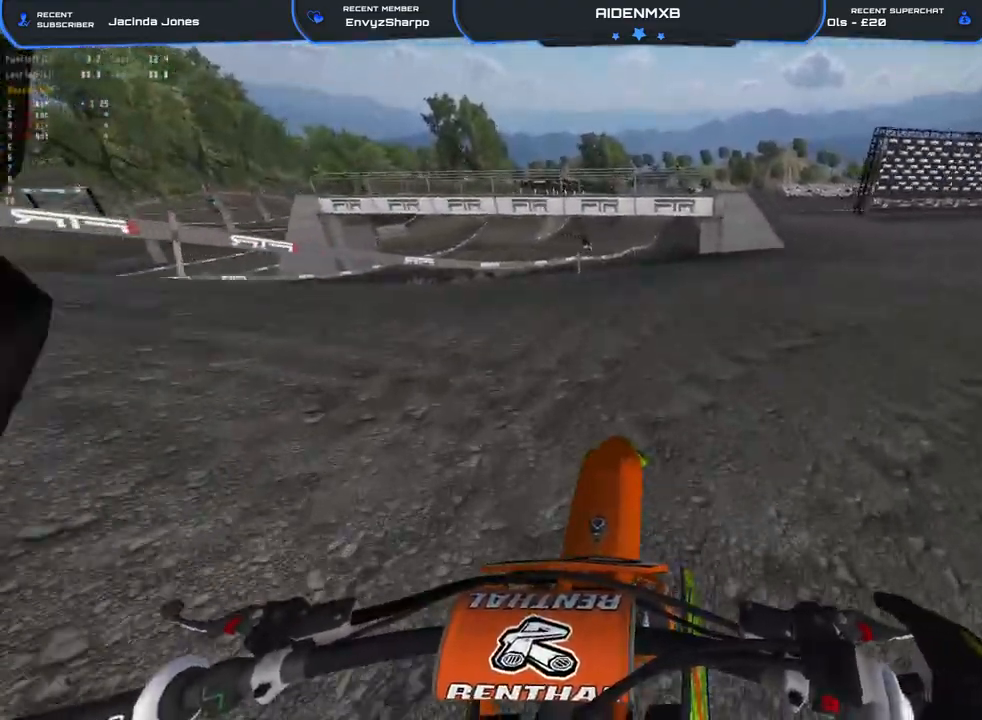
{"buttons": ["R1", "R2"], "left_stick": "center", "right_stick": "up-right", "events": []}
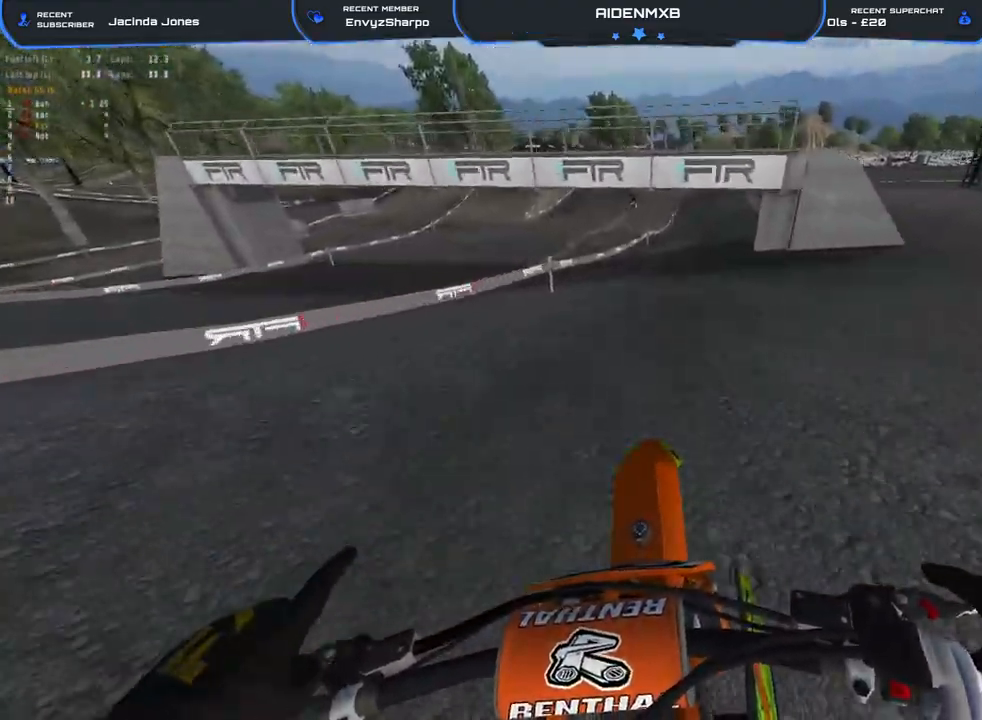
{"buttons": ["R1", "R2"], "left_stick": "center", "right_stick": "center", "events": [[250, "right_stick", "up"], [433, "right_stick", "center"]]}
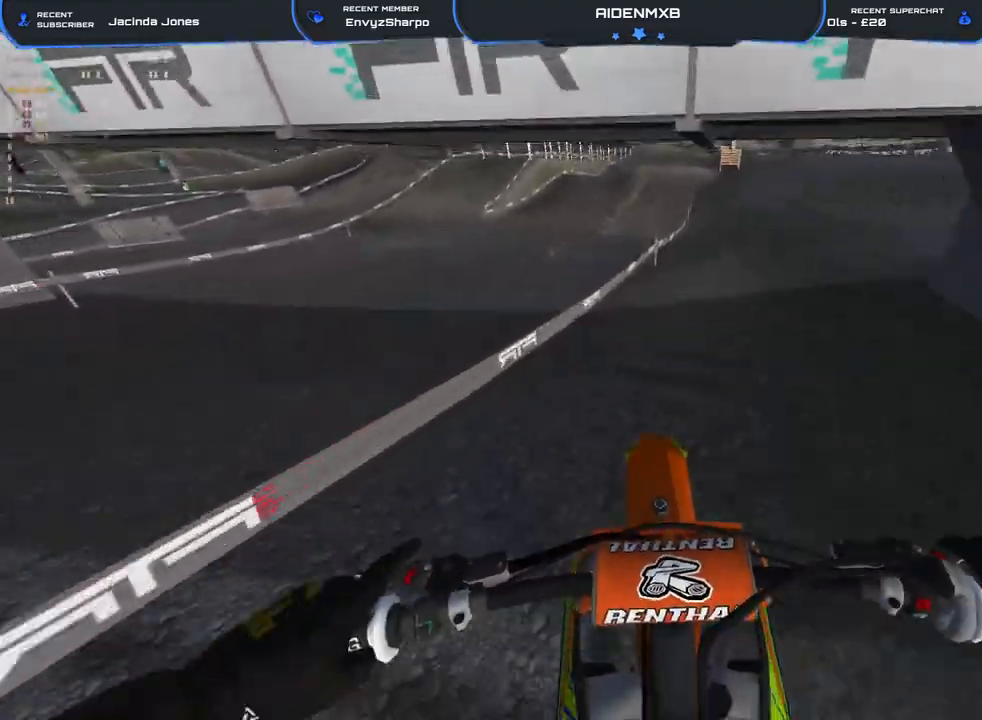
{"buttons": ["R1", "R2"], "left_stick": "center", "right_stick": "down", "events": [[367, "right_stick", "down"]]}
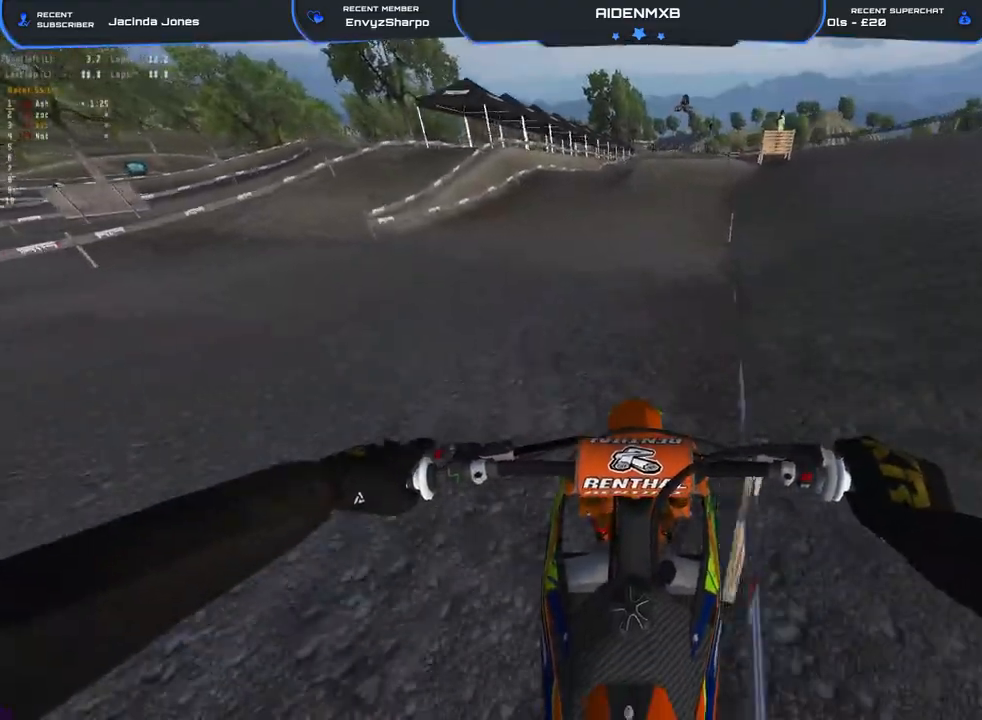
{"buttons": ["R1", "R2"], "left_stick": "center", "right_stick": "down", "events": []}
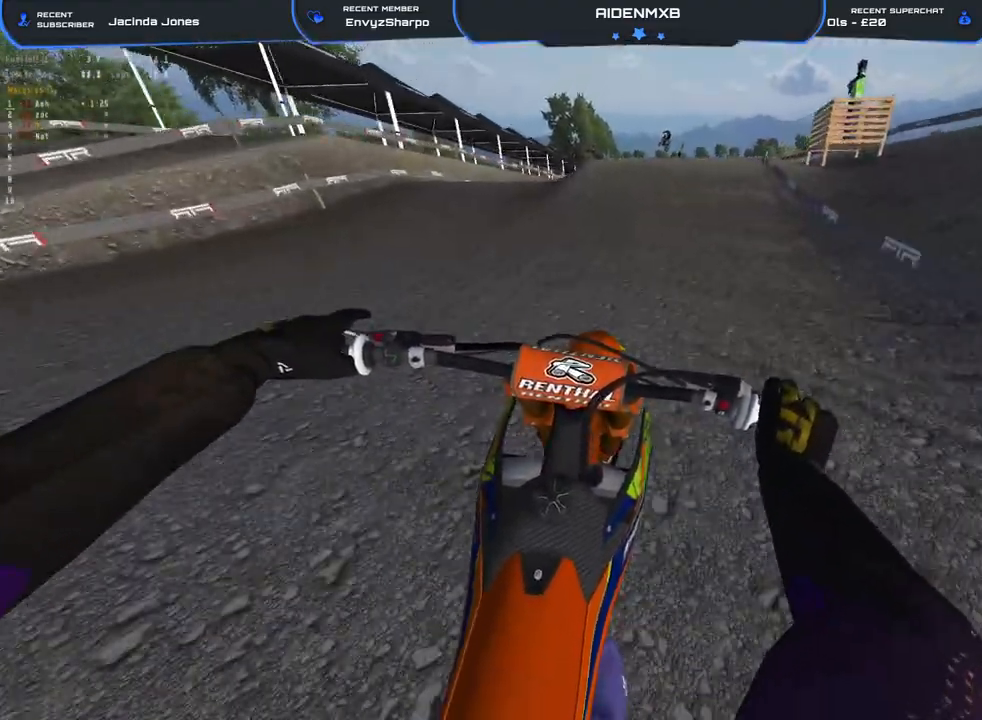
{"buttons": ["R2"], "left_stick": "left", "right_stick": "up-left", "events": [[17, "R1", "up"], [33, "right_stick", "center"], [233, "right_stick", "down"], [267, "left_stick", "up-right"], [300, "R1", "down"], [367, "left_stick", "down-right"], [400, "right_stick", "up-left"], [417, "R1", "up"], [450, "left_stick", "left"]]}
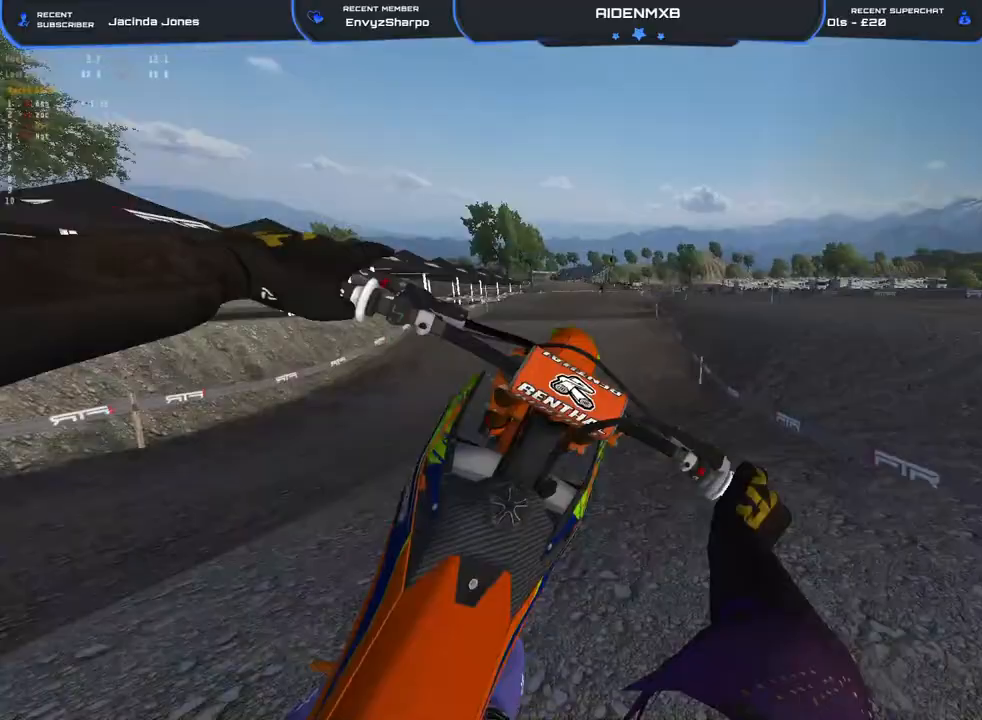
{"buttons": ["R2"], "left_stick": "right", "right_stick": "left", "events": [[183, "left_stick", "right"], [250, "R2", "up"], [333, "right_stick", "left"], [433, "R2", "down"]]}
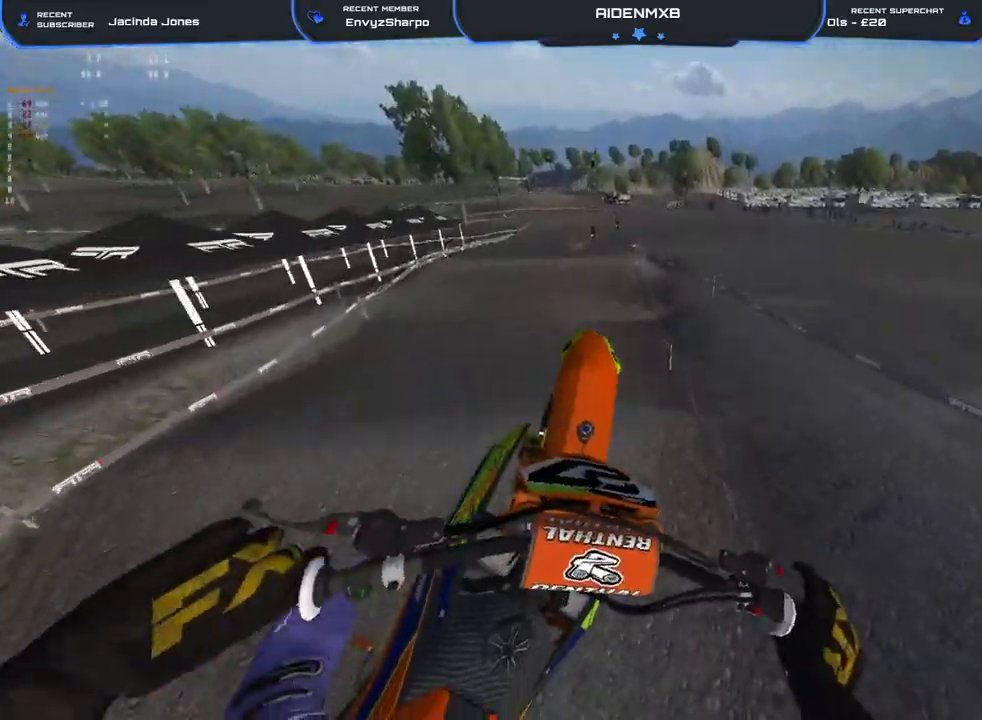
{"buttons": ["R2"], "left_stick": "center", "right_stick": "up", "events": [[17, "left_stick", "center"], [133, "R2", "up"], [233, "R2", "down"], [250, "right_stick", "up-left"], [417, "right_stick", "up"]]}
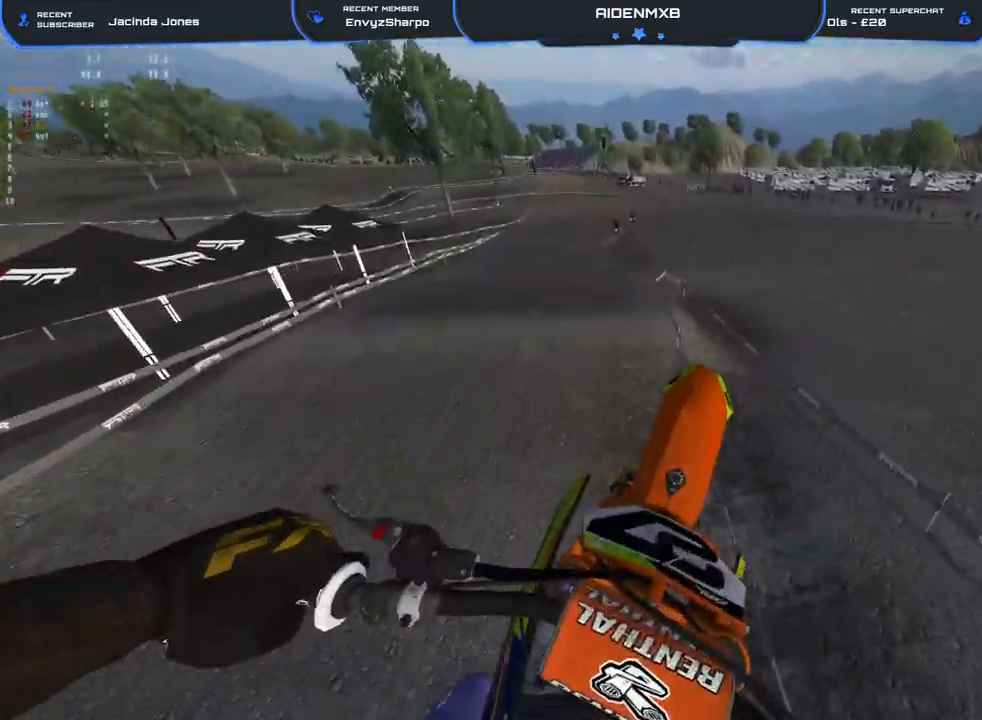
{"buttons": ["R1", "R2"], "left_stick": "center", "right_stick": "left", "events": [[117, "R3", "down"], [167, "R3", "up"], [183, "right_stick", "up-left"], [233, "R2", "up"], [383, "R2", "down"], [417, "R1", "down"], [450, "right_stick", "left"]]}
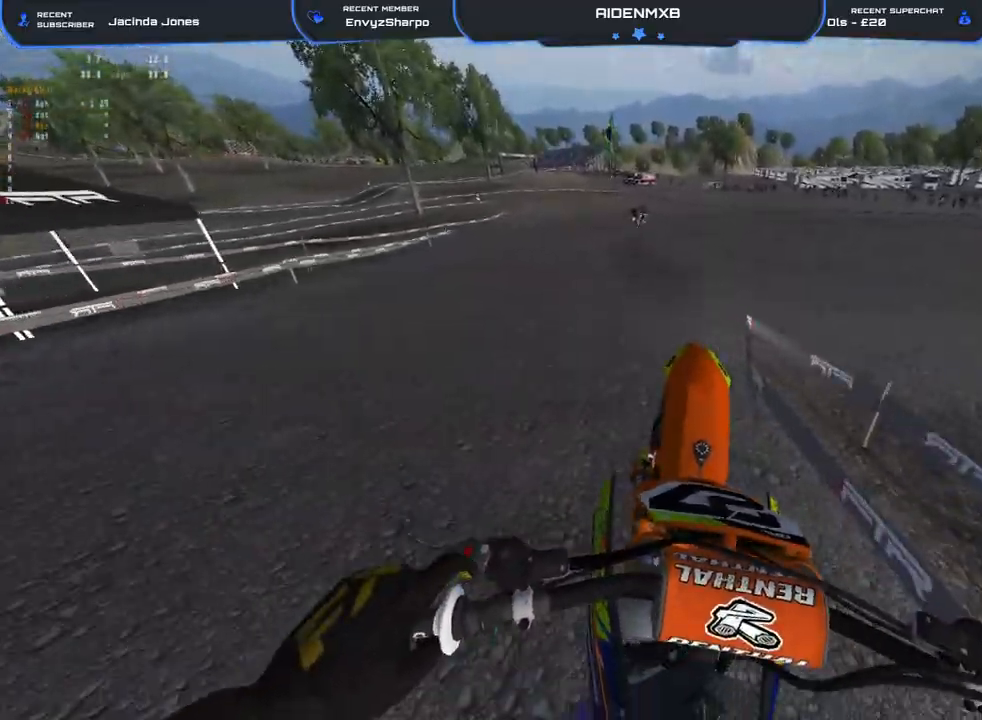
{"buttons": ["R1", "R2"], "left_stick": "center", "right_stick": "left", "events": []}
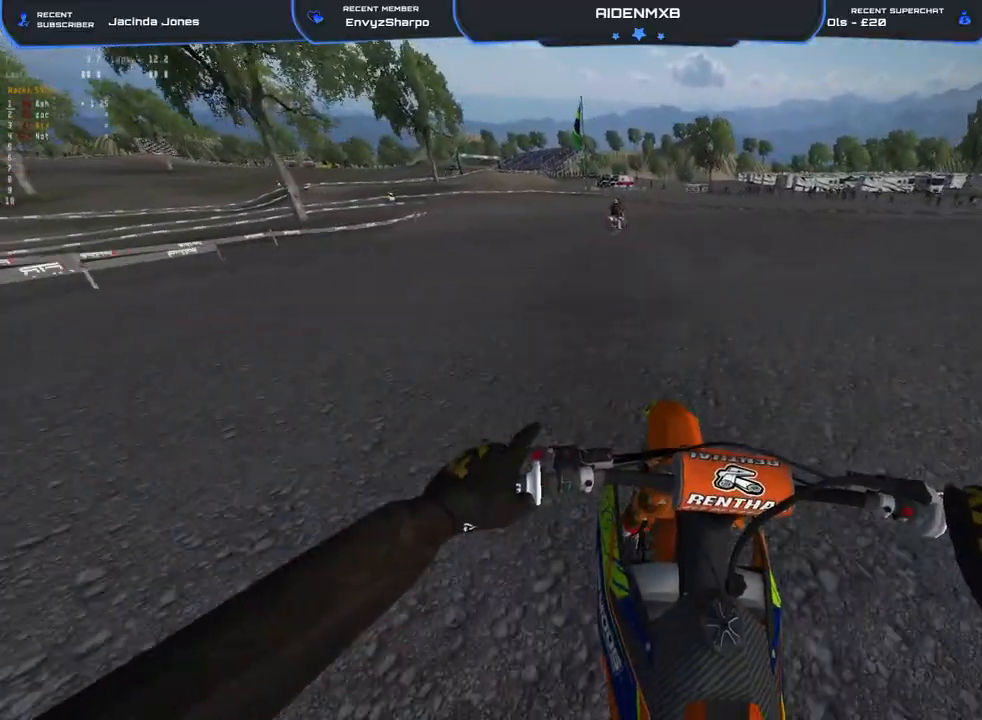
{"buttons": ["L2", "R1"], "left_stick": "center", "right_stick": "down", "events": [[150, "left_stick", "left"], [233, "L2", "down"], [233, "L3", "down"], [233, "left_stick", "center"], [233, "right_stick", "center"], [317, "R2", "up"], [333, "right_stick", "down"], [400, "L3", "up"]]}
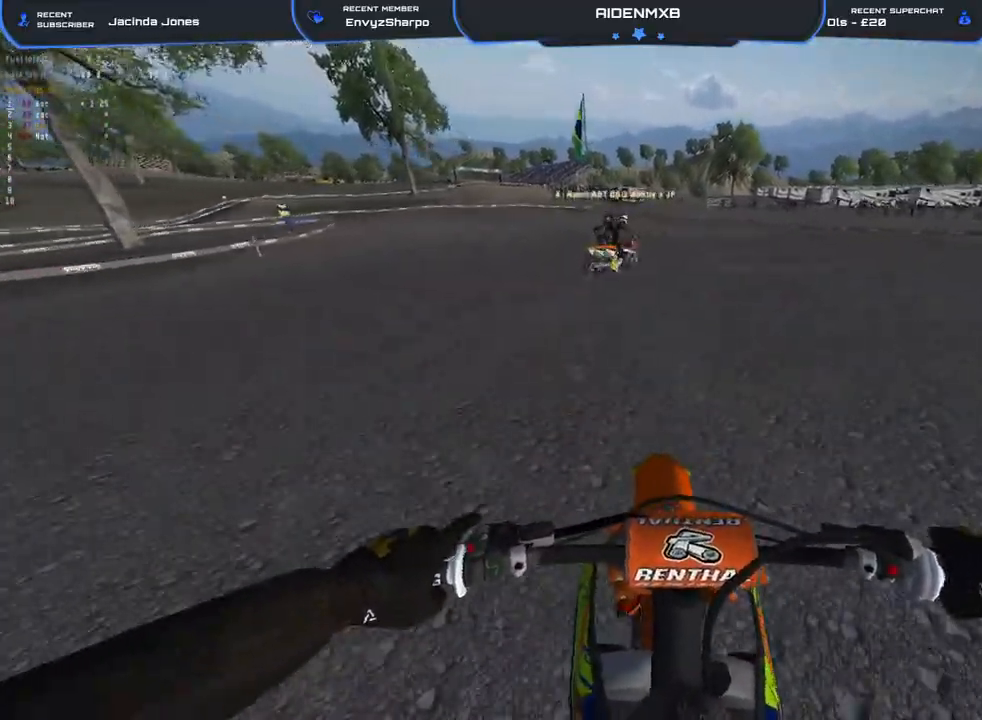
{"buttons": ["L2", "R1"], "left_stick": "center", "right_stick": "down", "events": [[383, "left_stick", "right"], [450, "left_stick", "center"]]}
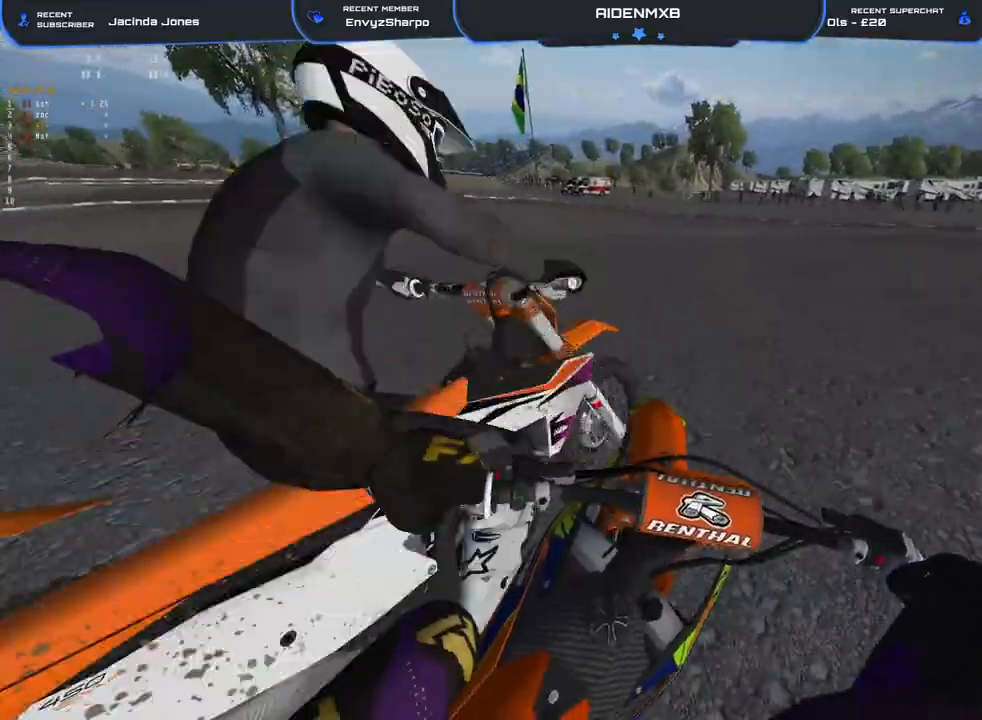
{"buttons": ["R1"], "left_stick": "center", "right_stick": "center", "events": [[200, "L2", "up"], [200, "right_stick", "down-left"], [417, "right_stick", "center"]]}
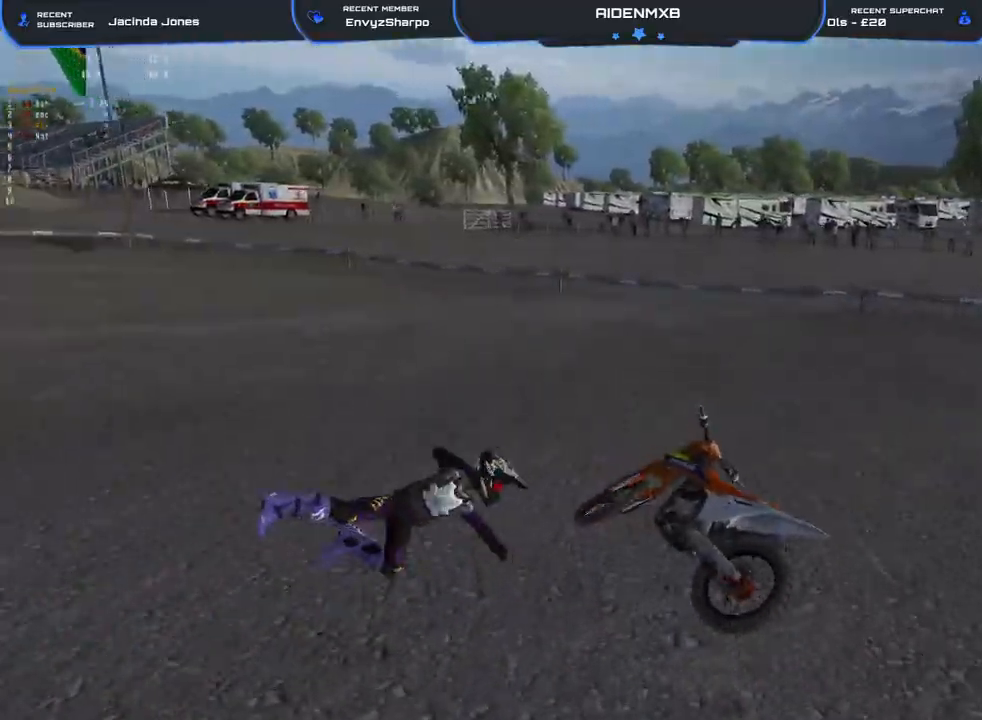
{"buttons": ["R1"], "left_stick": "center", "right_stick": "center", "events": [[200, "TRIANGLE", "down"], [500, "TRIANGLE", "up"]]}
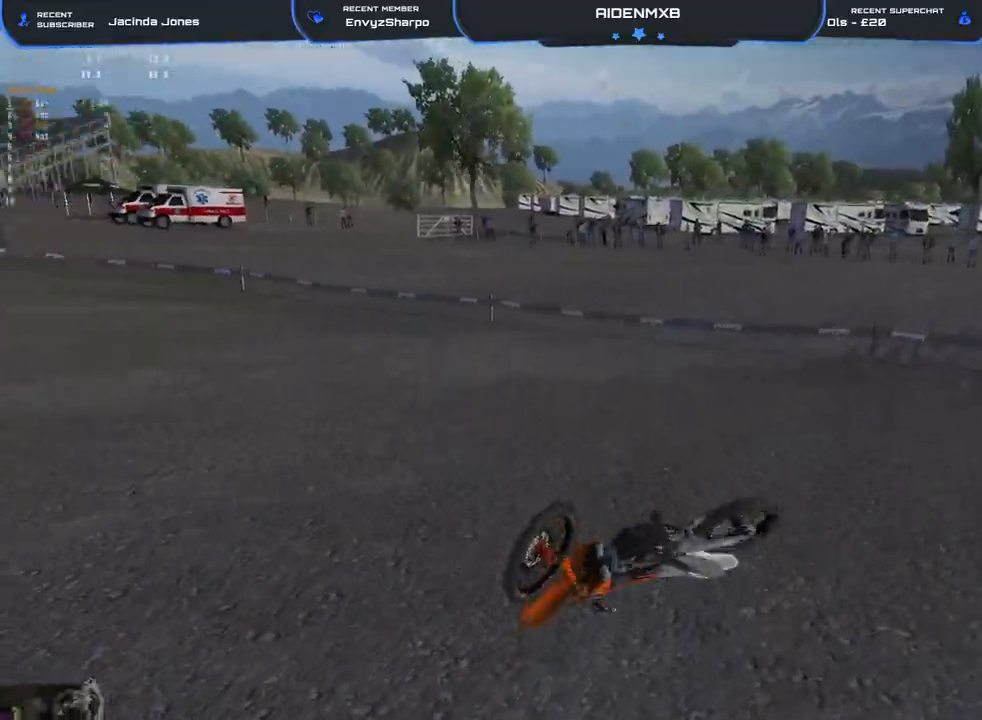
{"buttons": ["SQUARE", "R1", "L3"], "left_stick": "center", "right_stick": "center", "events": [[283, "SQUARE", "down"], [383, "SQUARE", "up"], [400, "L3", "down"], [467, "SQUARE", "down"]]}
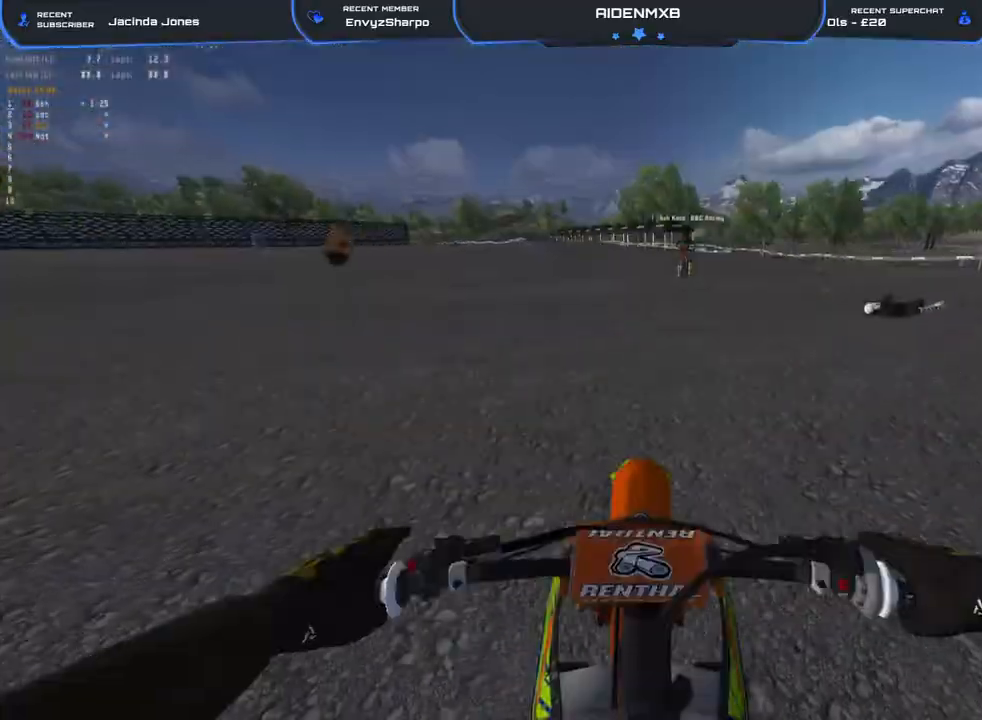
{"buttons": ["R1", "R2"], "left_stick": "right", "right_stick": "up-left", "events": [[17, "L3", "up"], [17, "SQUARE", "up"], [100, "SQUARE", "down"], [100, "left_stick", "right"], [183, "SQUARE", "up"], [233, "L3", "down"], [283, "R2", "down"], [300, "right_stick", "up-left"], [317, "L3", "up"], [400, "L3", "down"], [467, "L3", "up"]]}
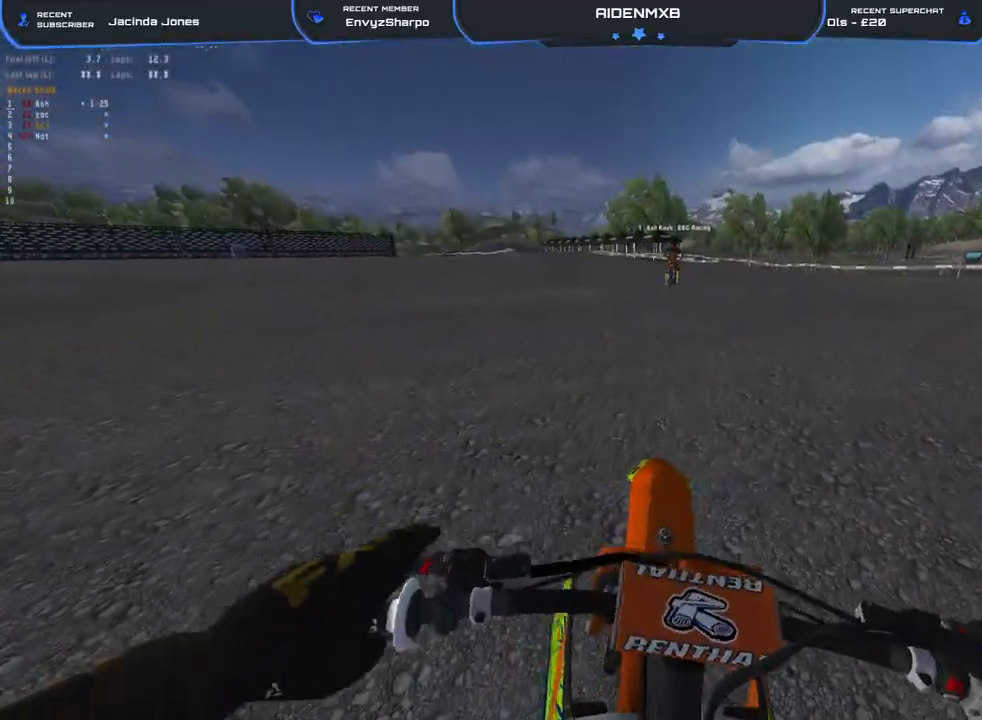
{"buttons": ["R1", "R2"], "left_stick": "right", "right_stick": "up-left", "events": [[67, "L3", "down"], [117, "L3", "up"], [417, "L1", "down"], [500, "L1", "up"]]}
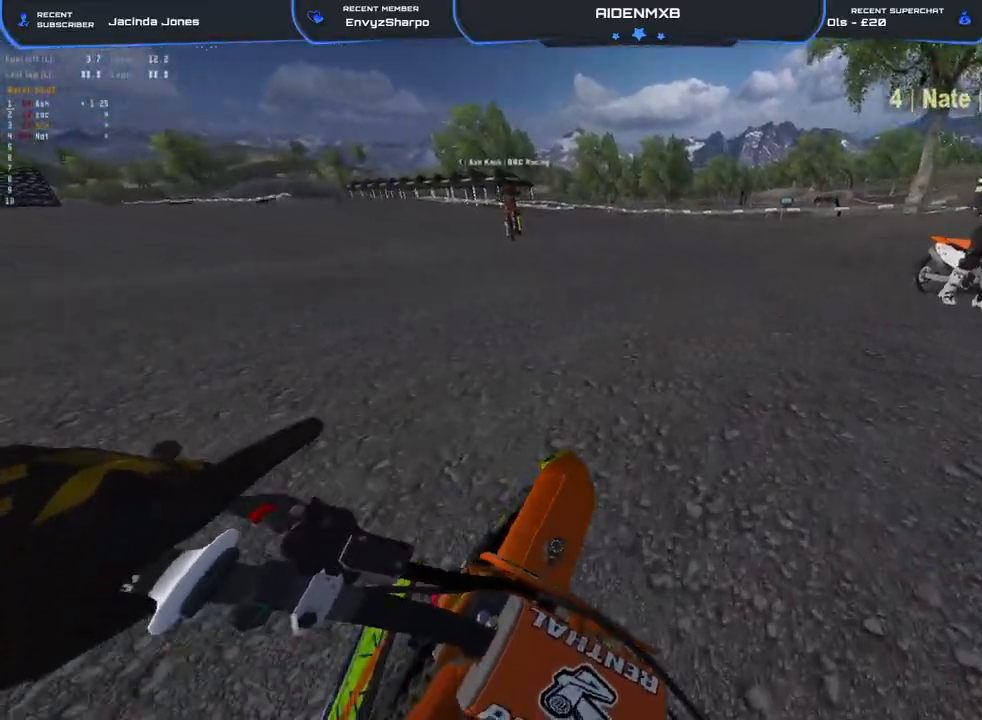
{"buttons": ["L1", "R1", "R2"], "left_stick": "right", "right_stick": "up-left", "events": [[100, "L1", "down"], [183, "L1", "up"], [267, "L1", "down"], [367, "L1", "up"], [467, "L1", "down"]]}
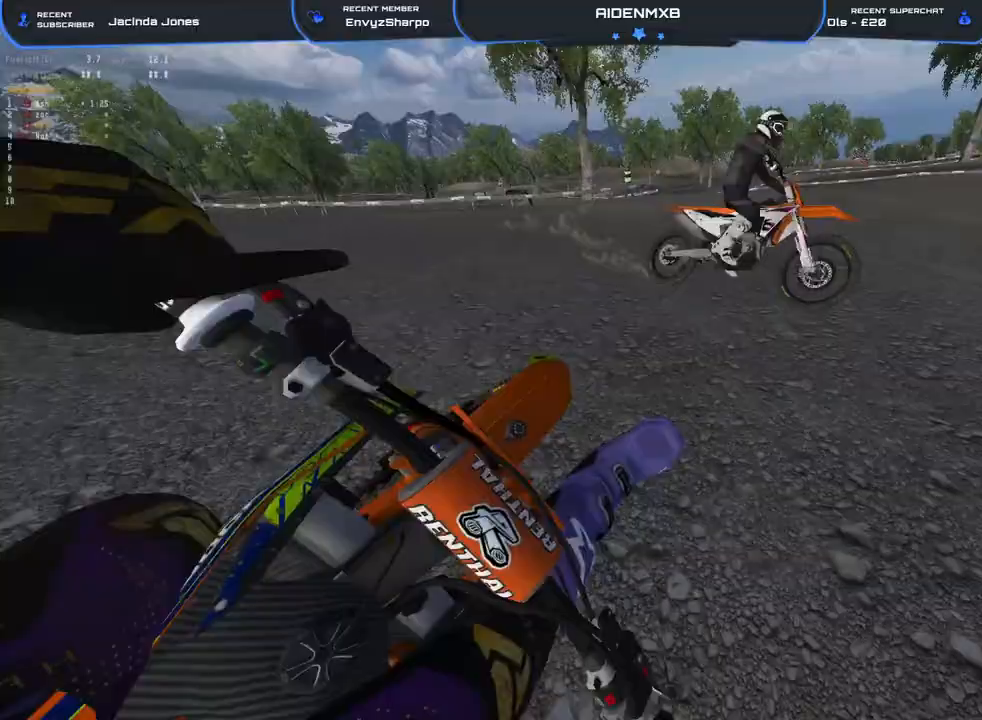
{"buttons": ["R1", "R2"], "left_stick": "center", "right_stick": "up", "events": [[50, "L1", "up"], [117, "right_stick", "up"], [150, "L1", "down"], [233, "L1", "up"], [317, "L1", "down"], [400, "L1", "up"], [500, "left_stick", "center"]]}
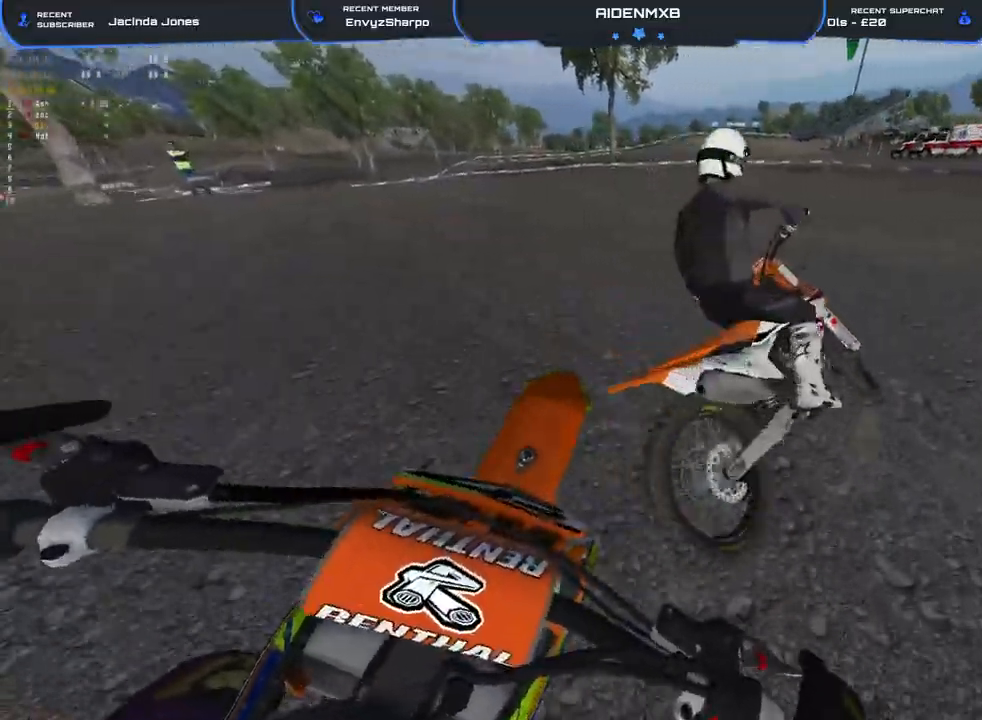
{"buttons": ["R1"], "left_stick": "right", "right_stick": "left", "events": [[167, "R3", "down"], [200, "left_stick", "right"], [250, "L1", "down"], [283, "right_stick", "left"], [317, "R3", "up"], [450, "L1", "up"], [483, "R2", "up"]]}
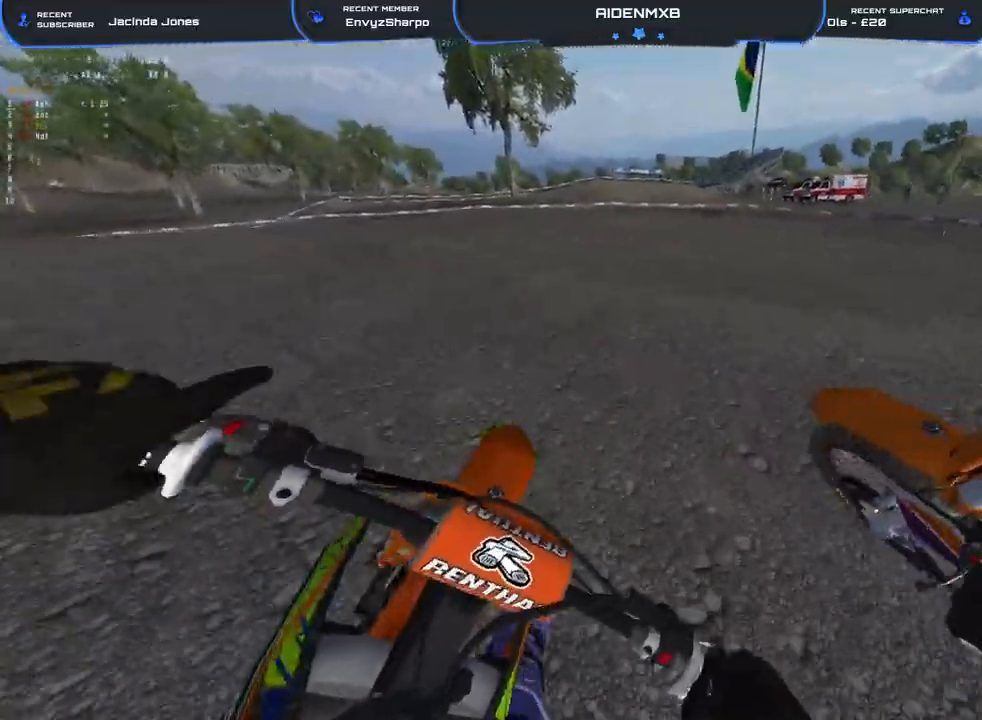
{"buttons": ["R1"], "left_stick": "left", "right_stick": "right", "events": [[50, "L1", "down"], [67, "left_stick", "center"], [100, "R2", "down"], [117, "left_stick", "left"], [167, "L1", "up"], [167, "right_stick", "up"], [283, "R2", "up"], [333, "right_stick", "right"]]}
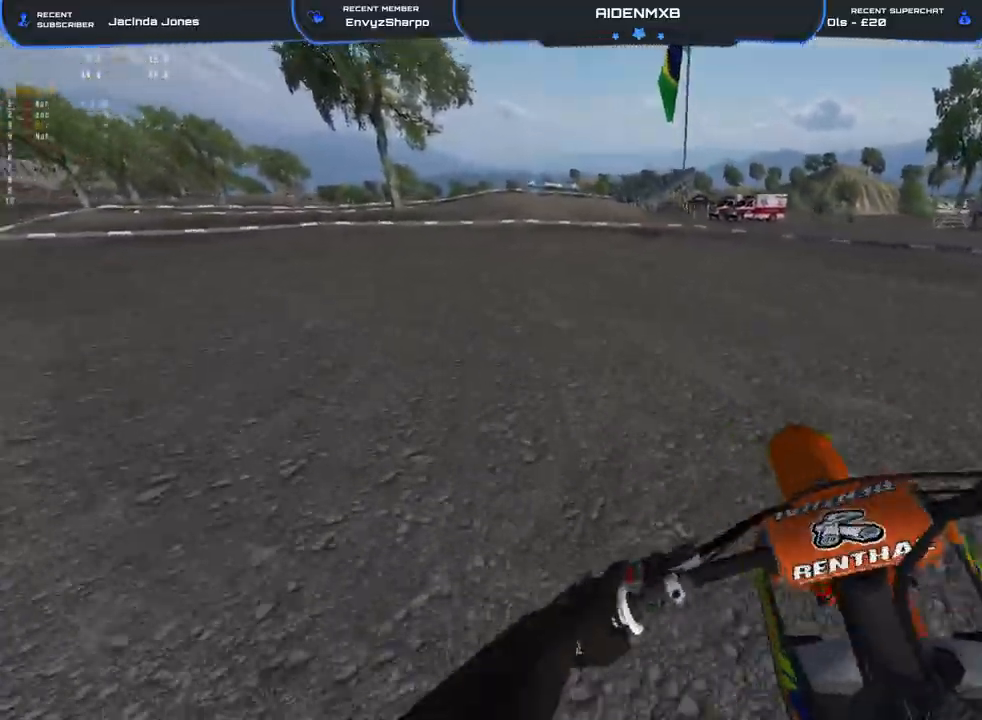
{"buttons": ["R1"], "left_stick": "center", "right_stick": "center", "events": [[83, "left_stick", "center"], [133, "right_stick", "center"]]}
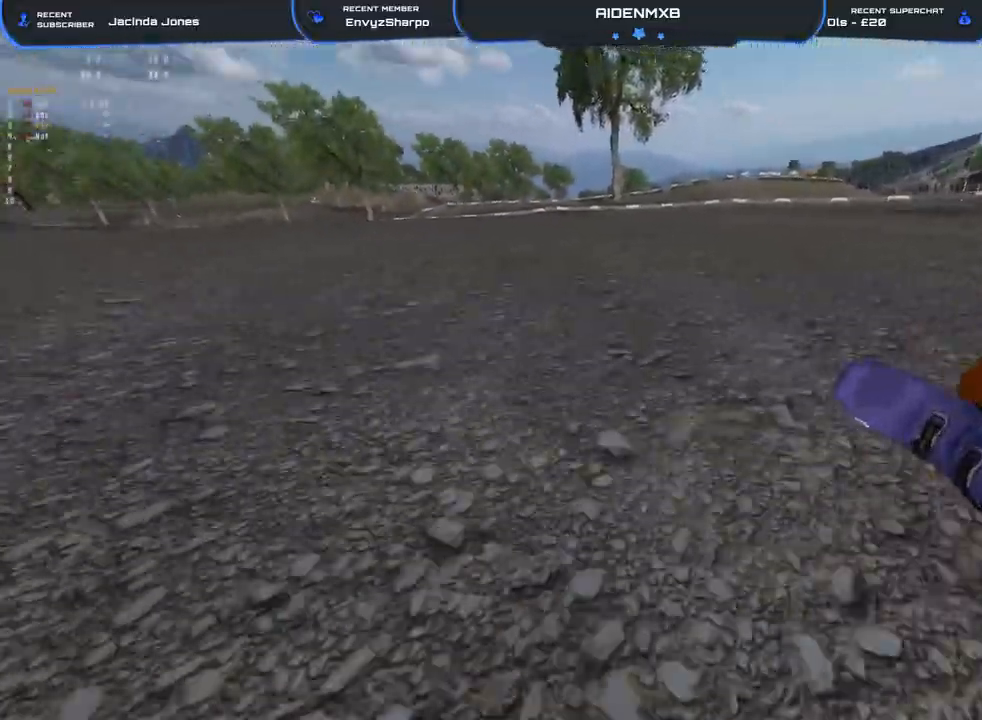
{"buttons": ["SQUARE", "R1", "L3"], "left_stick": "left", "right_stick": "center", "events": [[267, "R2", "down"], [400, "left_stick", "left"], [417, "R2", "up"], [450, "L3", "down"], [450, "SQUARE", "down"]]}
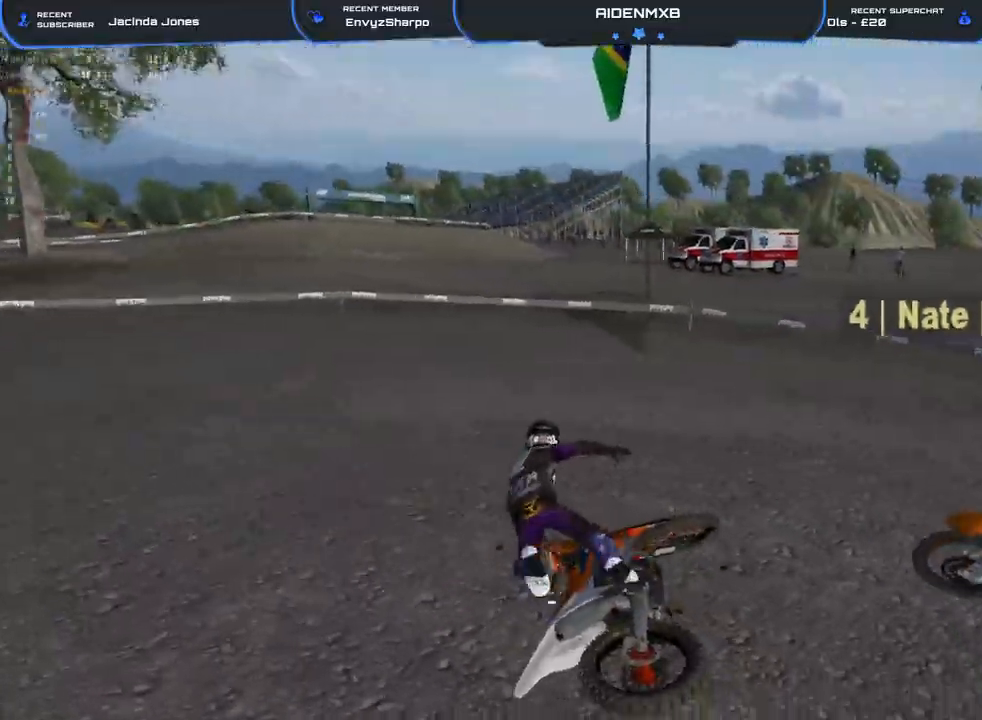
{"buttons": ["R1", "R2"], "left_stick": "left", "right_stick": "up", "events": [[33, "SQUARE", "up"], [83, "L3", "up"], [100, "left_stick", "up-left"], [117, "SQUARE", "down"], [167, "L3", "down"], [183, "SQUARE", "up"], [267, "L3", "up"], [300, "R2", "down"], [333, "right_stick", "up"], [350, "L3", "down"], [450, "L3", "up"], [450, "left_stick", "left"]]}